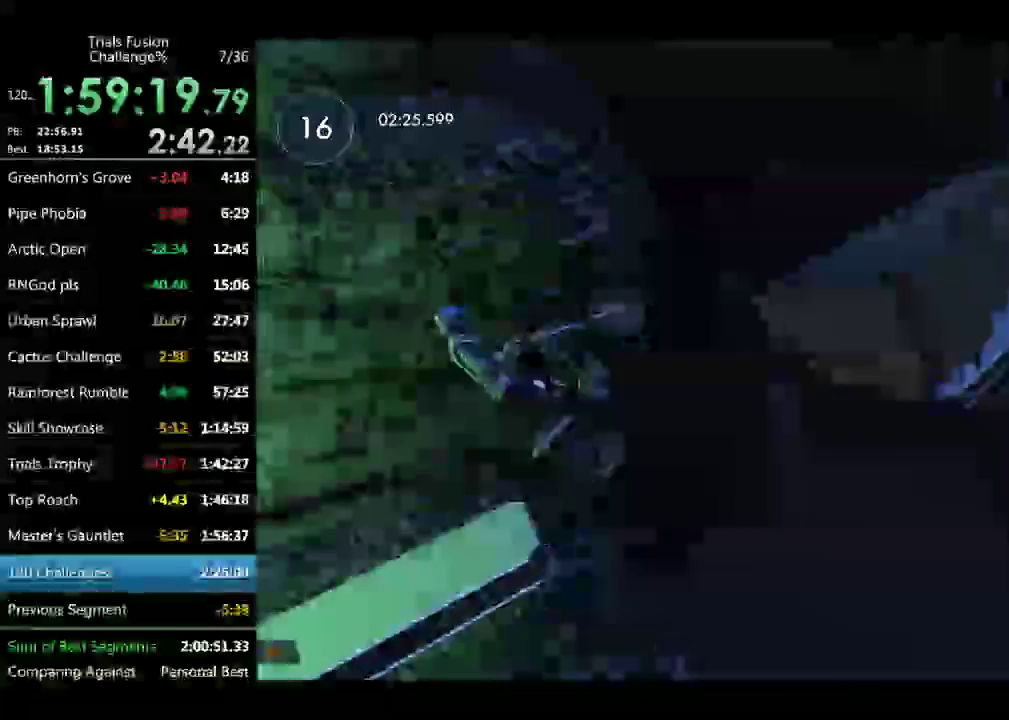
Gameplay with a controller (Xbox layout); each line is a JSON object with the inputs held at the frame after it. "events" lists button and stick changes between this image and that frame as [ms after this image, input, new state], when the widget could be followed in between. Not read: L1 L3 R1 R2 R3.
{"buttons": [], "left_stick": "center", "events": [[83, "left_stick", "center"], [208, "left_stick", "right"], [249, "TOUCHPAD", "up"], [457, "left_stick", "center"]]}
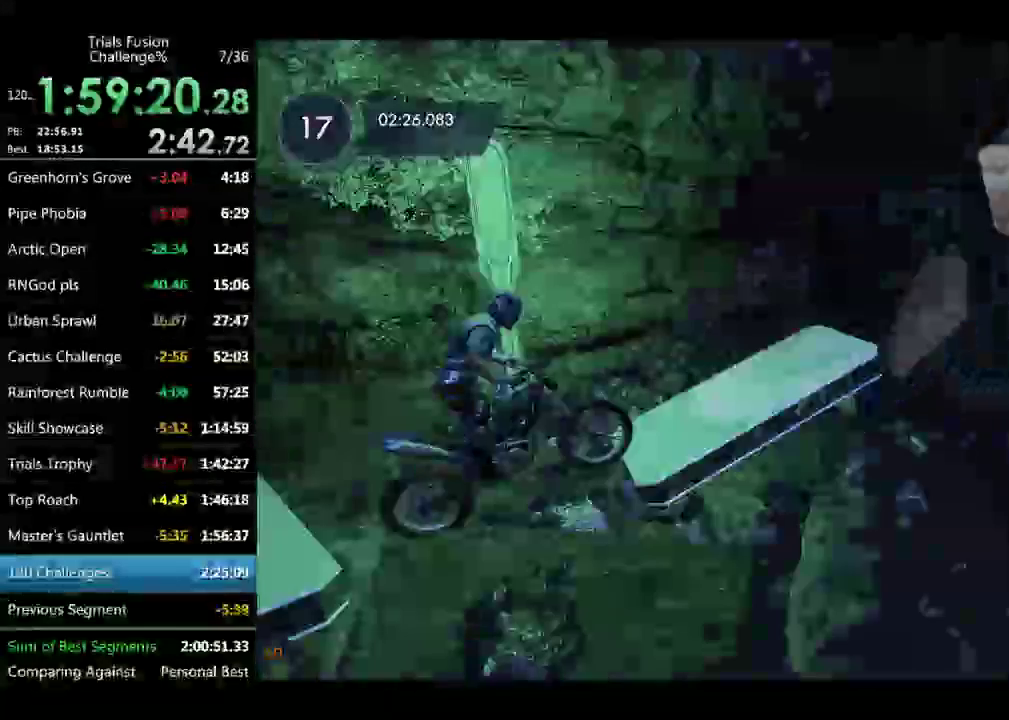
{"buttons": [], "left_stick": "center", "events": [[166, "L2", "down"], [166, "left_stick", "up-left"], [291, "L2", "up"], [291, "left_stick", "center"]]}
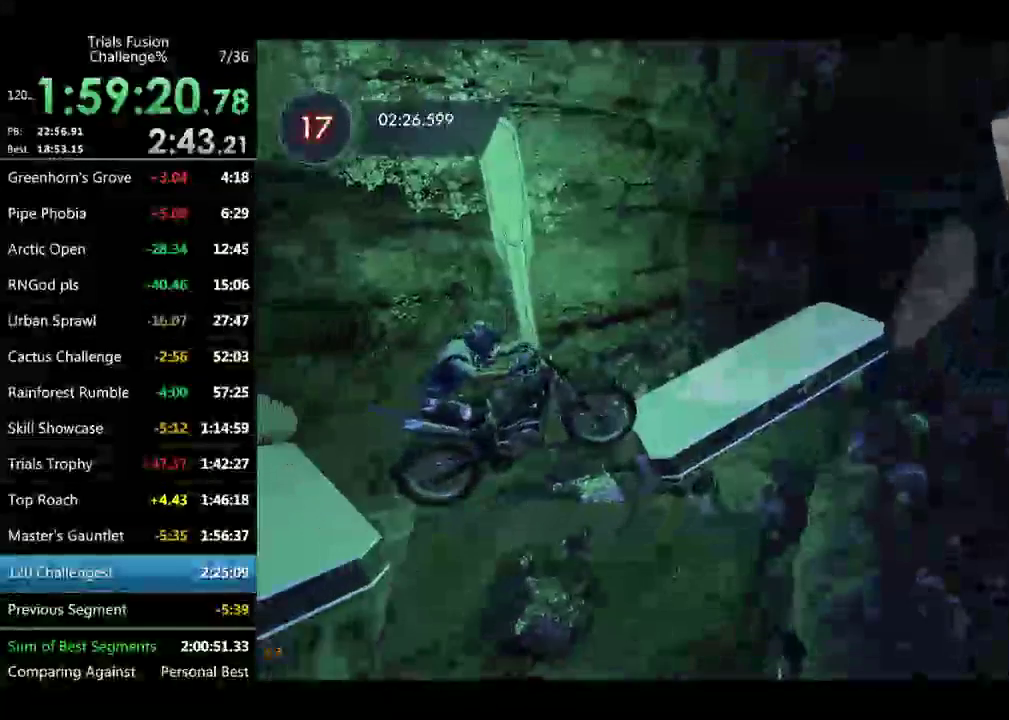
{"buttons": ["TOUCHPAD"], "left_stick": "center", "events": [[333, "TOUCHPAD", "down"]]}
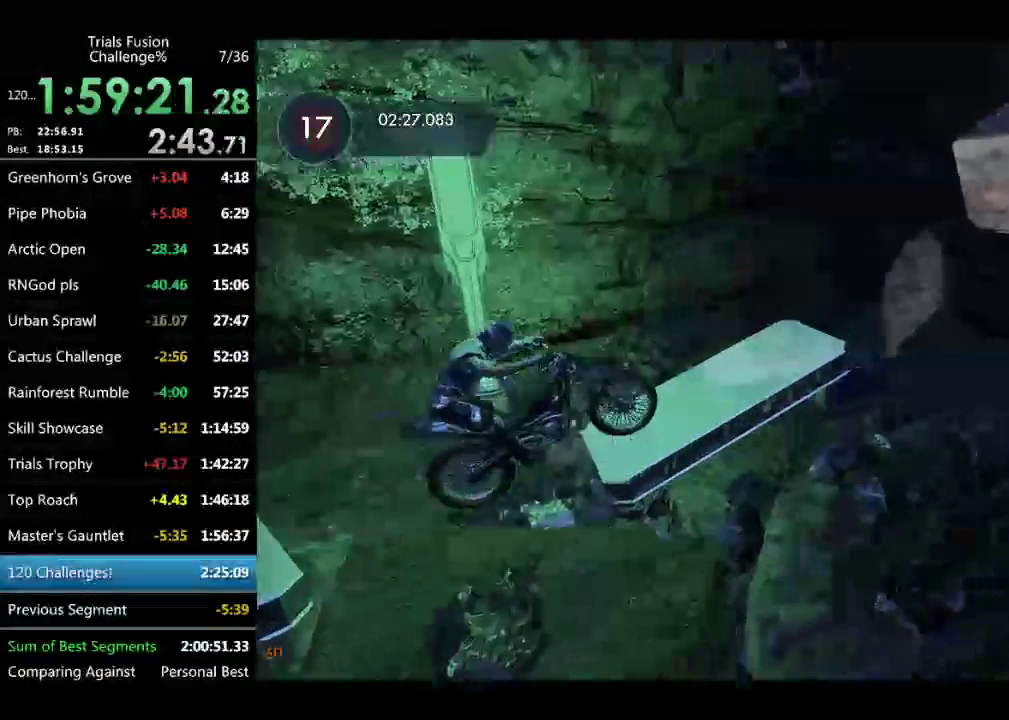
{"buttons": ["TOUCHPAD"], "left_stick": "up-left", "events": [[42, "left_stick", "left"], [333, "left_stick", "right"], [457, "left_stick", "up-left"]]}
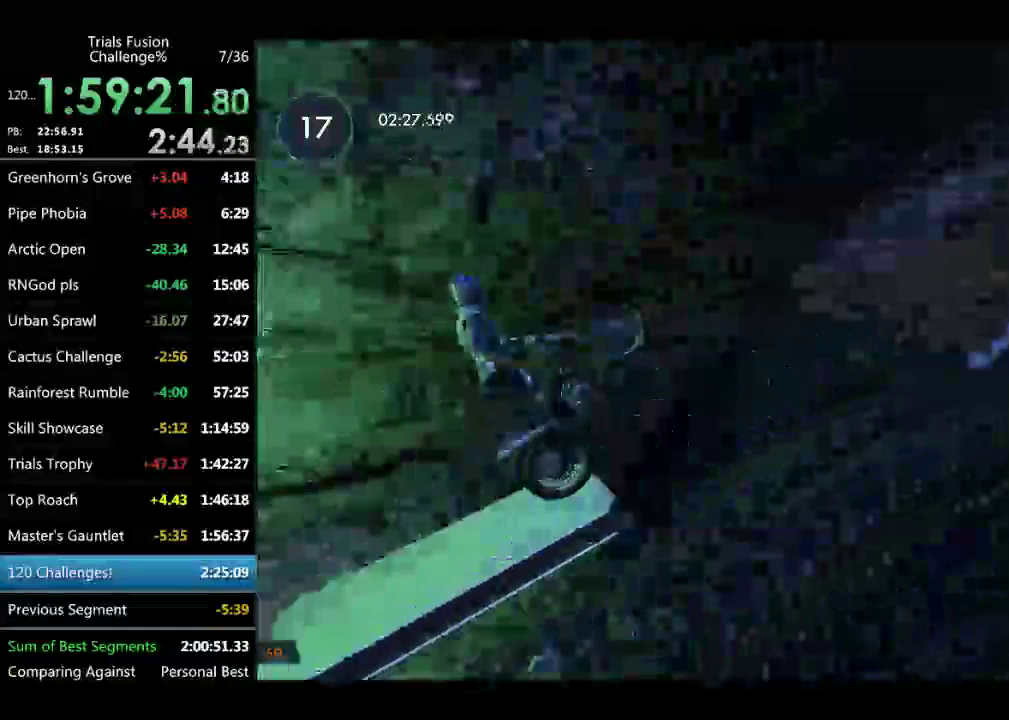
{"buttons": ["TOUCHPAD"], "left_stick": "right", "events": [[125, "left_stick", "center"], [208, "left_stick", "right"], [291, "TOUCHPAD", "up"], [499, "TOUCHPAD", "down"]]}
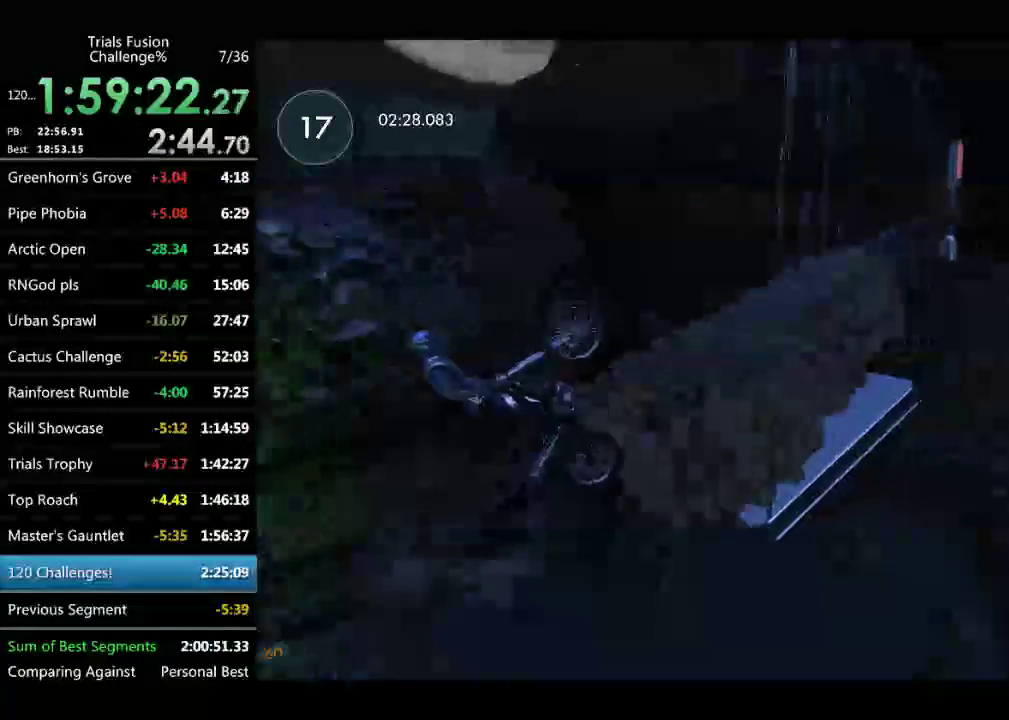
{"buttons": ["TOUCHPAD"], "left_stick": "center", "events": [[166, "left_stick", "up-left"], [249, "left_stick", "left"], [457, "left_stick", "center"]]}
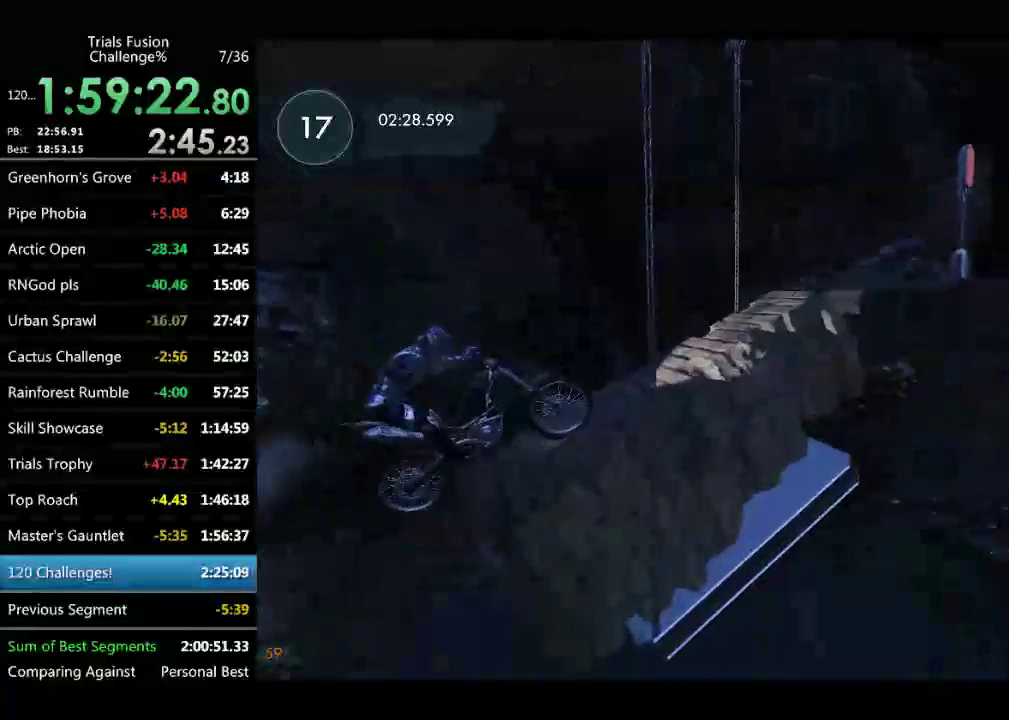
{"buttons": ["TOUCHPAD"], "left_stick": "center", "events": [[250, "left_stick", "left"], [416, "left_stick", "center"]]}
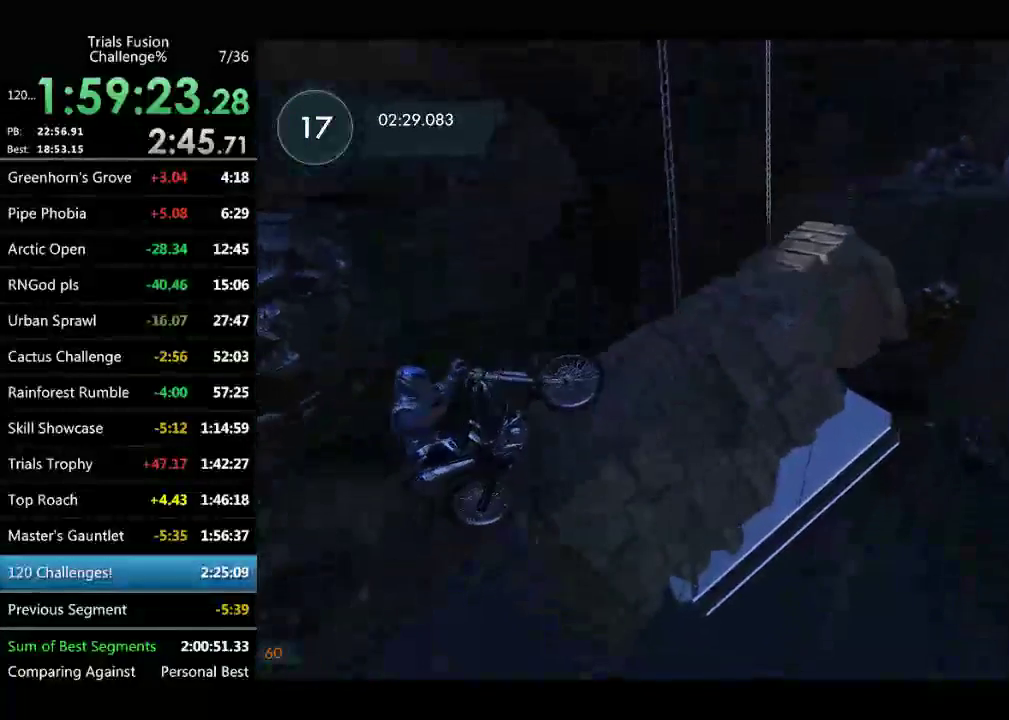
{"buttons": ["L2"], "left_stick": "center", "events": [[42, "TOUCHPAD", "up"], [250, "left_stick", "left"], [291, "L2", "down"], [374, "left_stick", "up-left"], [499, "left_stick", "center"]]}
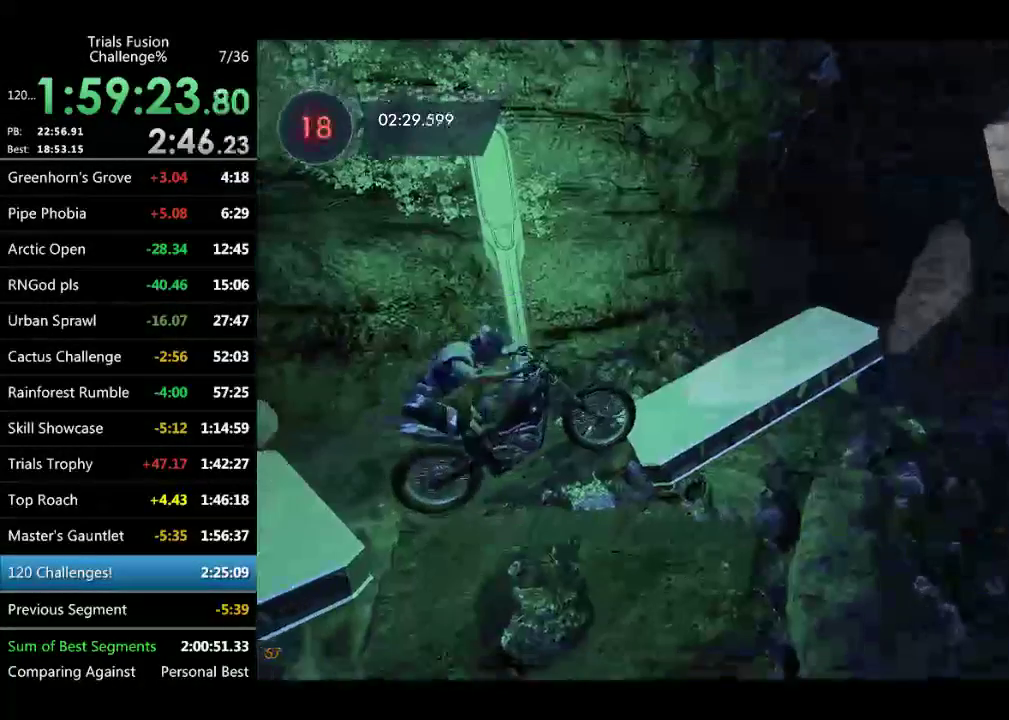
{"buttons": ["TOUCHPAD"], "left_stick": "center", "events": [[42, "L2", "up"], [416, "TOUCHPAD", "down"]]}
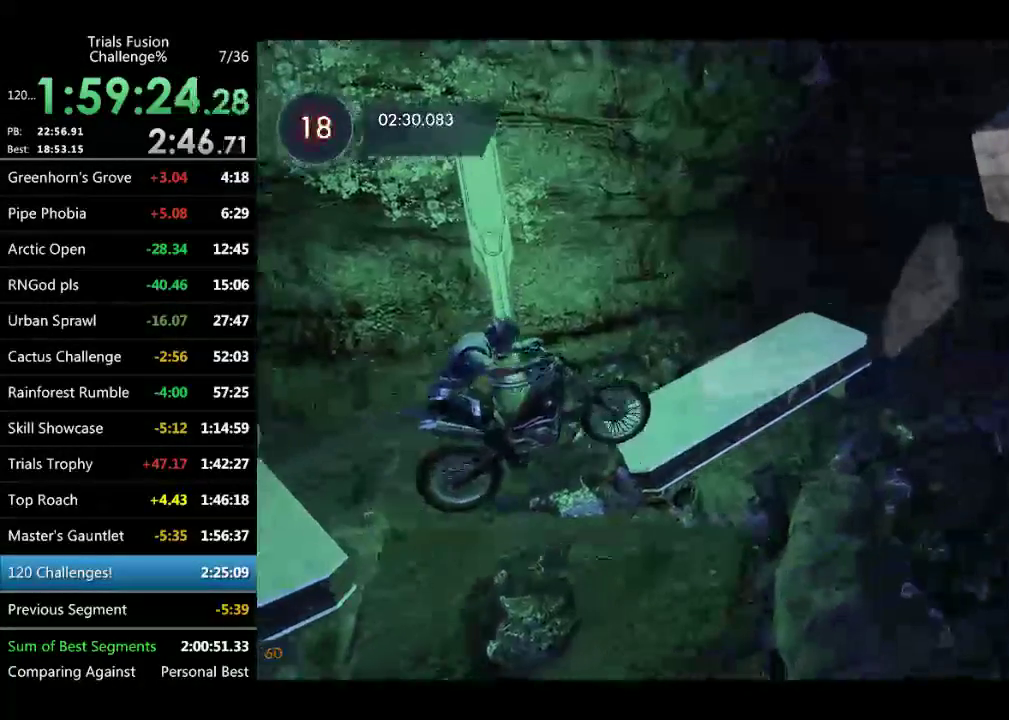
{"buttons": ["TOUCHPAD"], "left_stick": "right", "events": [[208, "left_stick", "left"], [457, "left_stick", "right"]]}
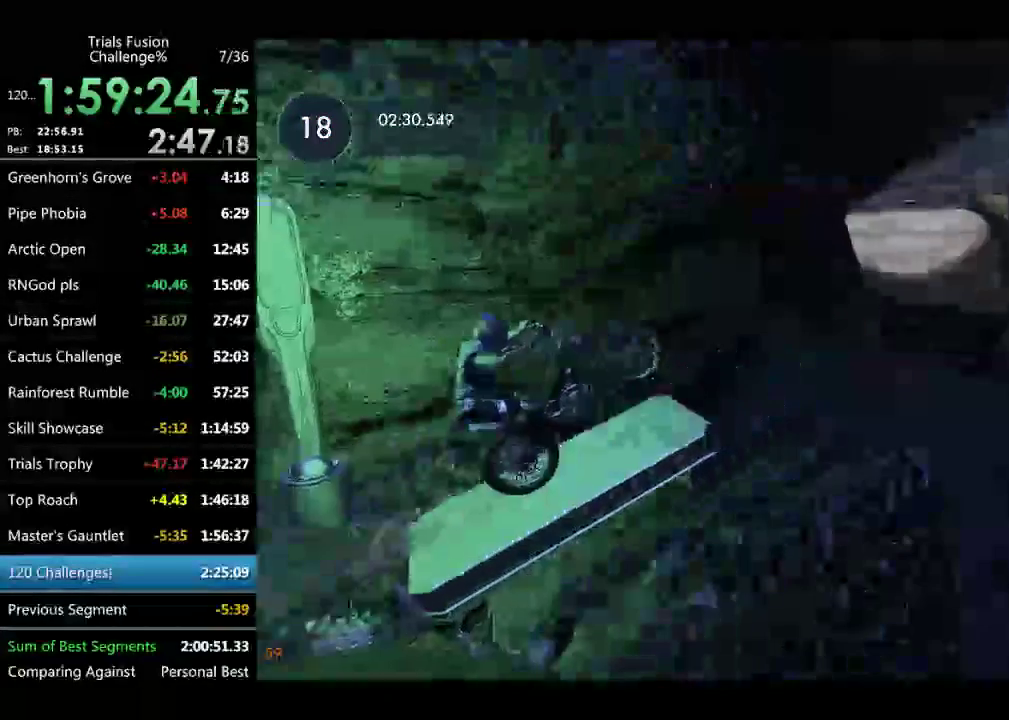
{"buttons": [], "left_stick": "right", "events": [[83, "left_stick", "up-left"], [207, "left_stick", "center"], [290, "left_stick", "right"], [415, "TOUCHPAD", "up"]]}
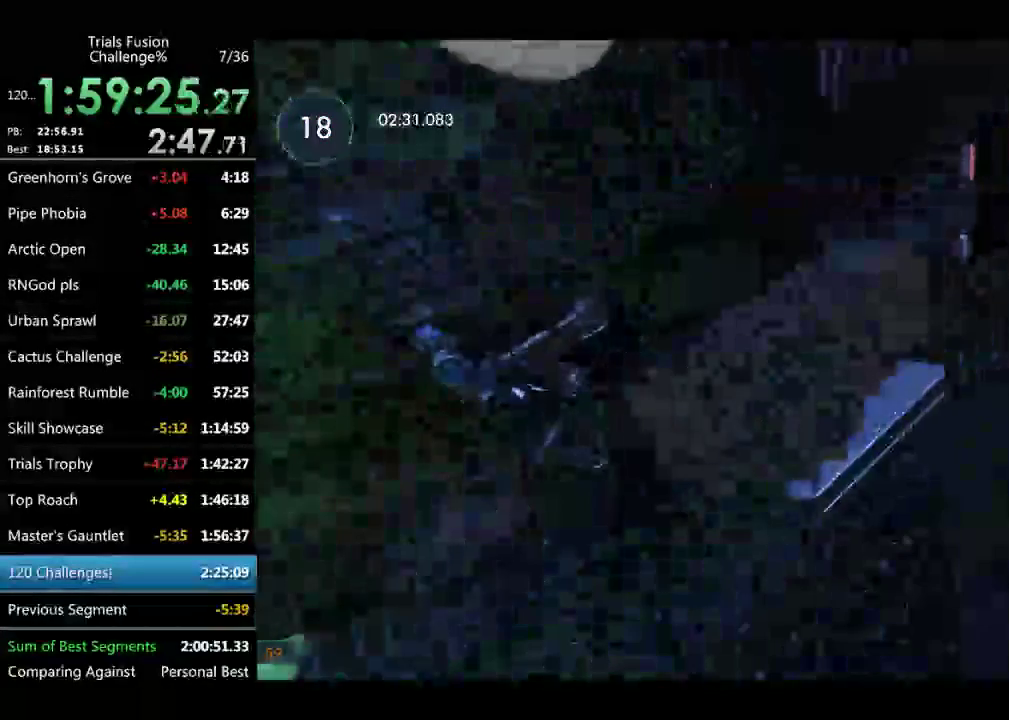
{"buttons": ["TOUCHPAD"], "left_stick": "left", "events": [[83, "TOUCHPAD", "down"], [333, "left_stick", "up-left"], [416, "left_stick", "left"]]}
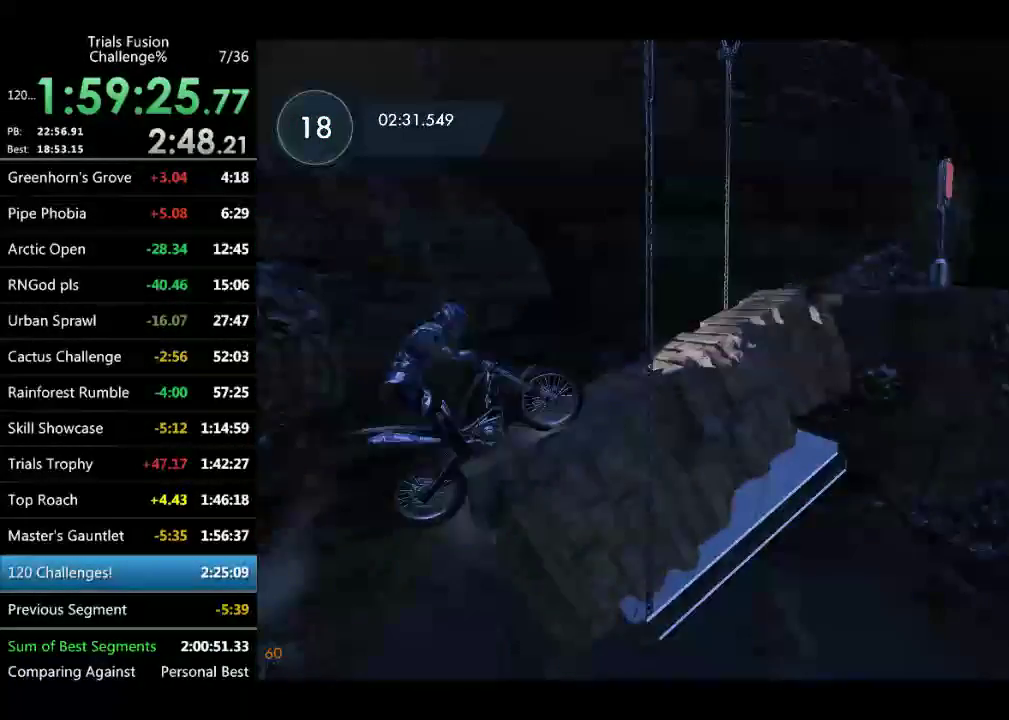
{"buttons": [], "left_stick": "center", "events": [[125, "left_stick", "center"], [208, "TOUCHPAD", "up"]]}
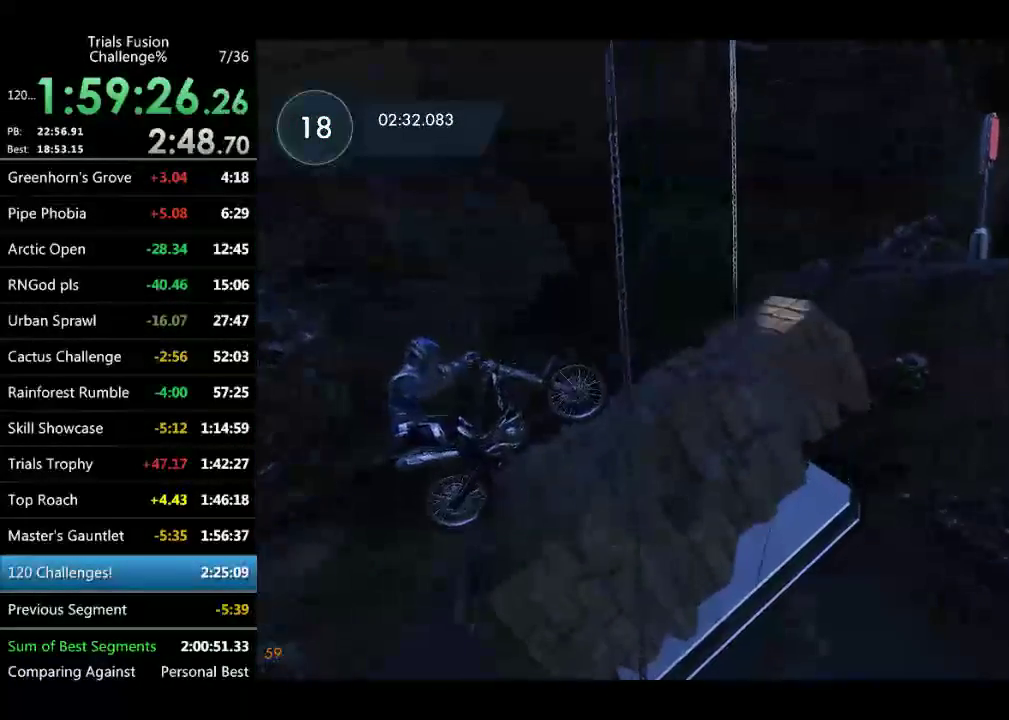
{"buttons": ["TOUCHPAD"], "left_stick": "center", "events": [[208, "TOUCHPAD", "down"]]}
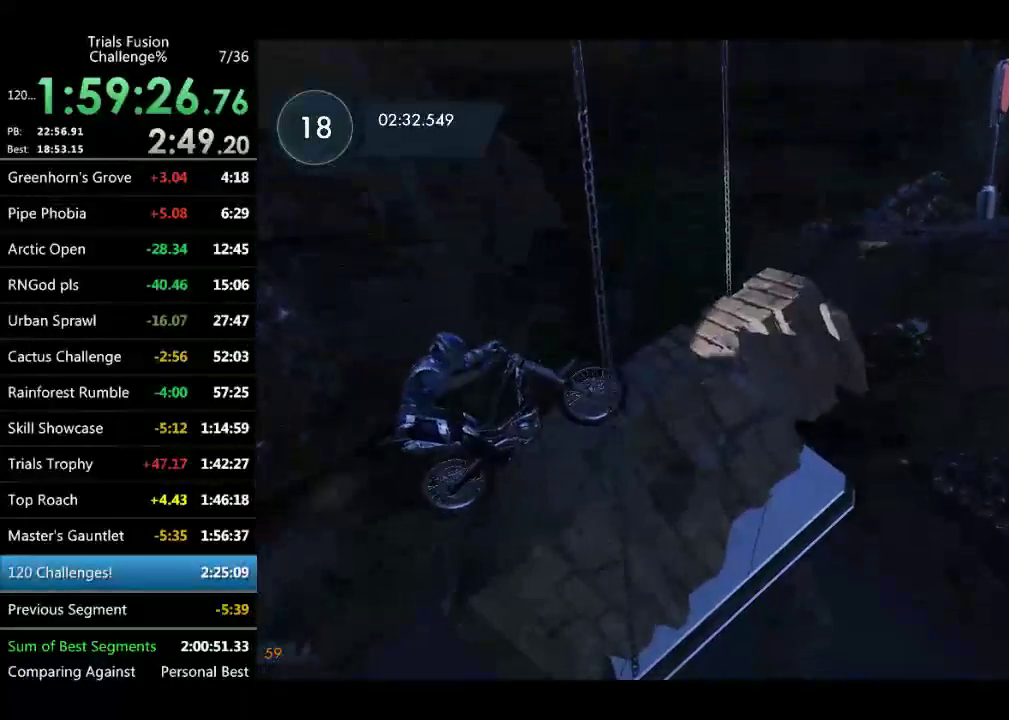
{"buttons": ["TOUCHPAD"], "left_stick": "center", "events": []}
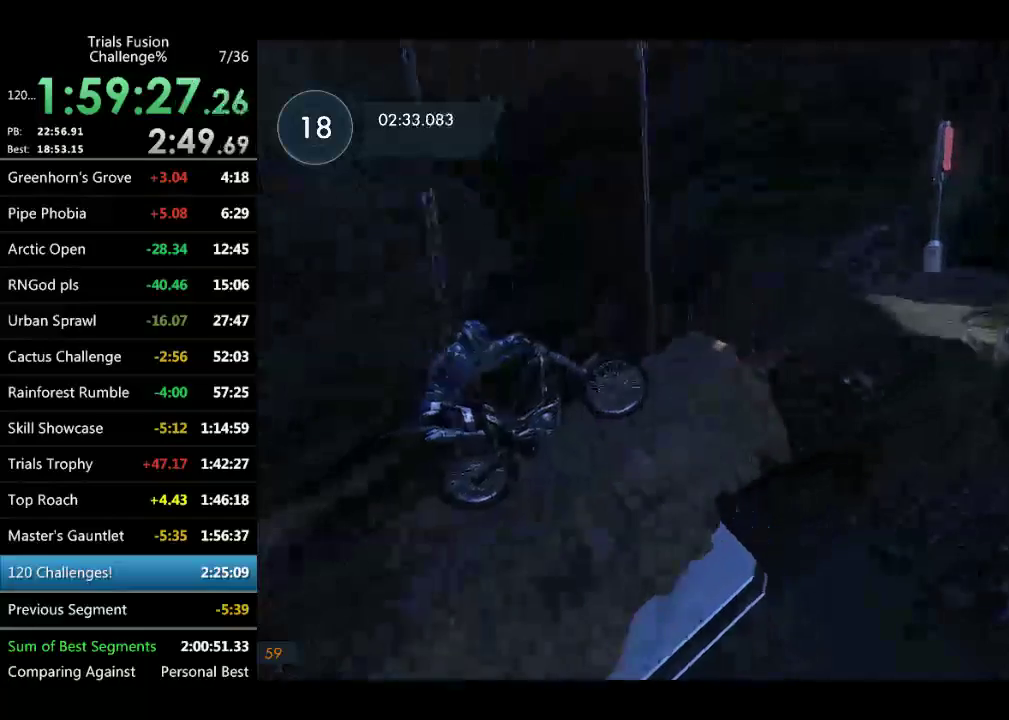
{"buttons": ["TOUCHPAD"], "left_stick": "left", "events": [[208, "left_stick", "right"], [458, "left_stick", "left"]]}
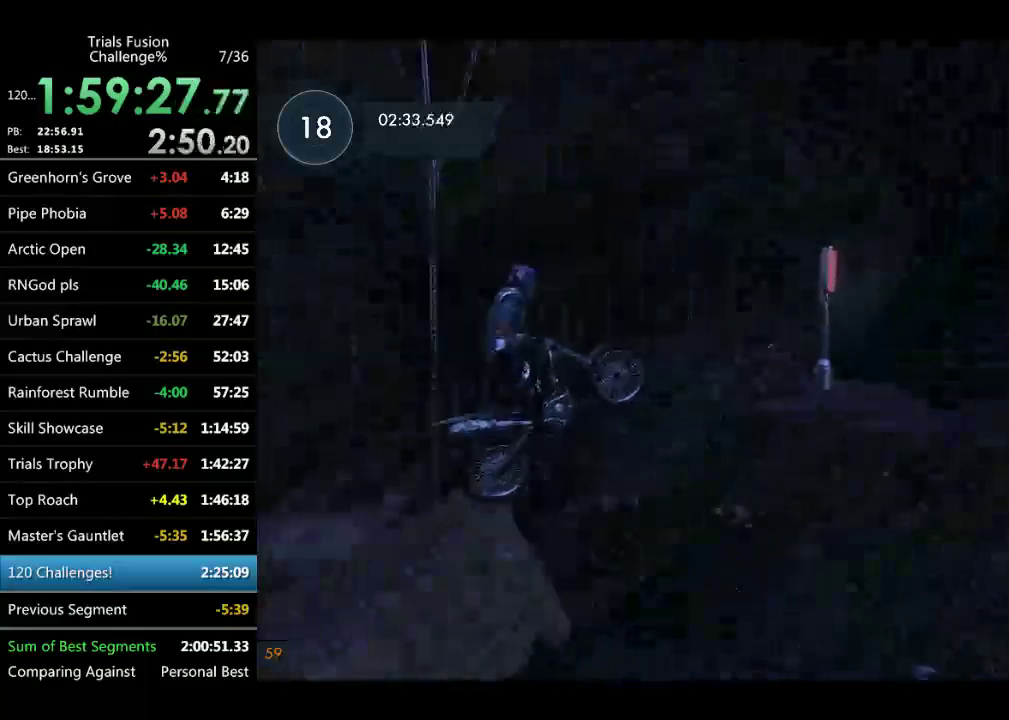
{"buttons": [], "left_stick": "left", "events": [[42, "TOUCHPAD", "up"], [83, "left_stick", "center"], [416, "left_stick", "left"]]}
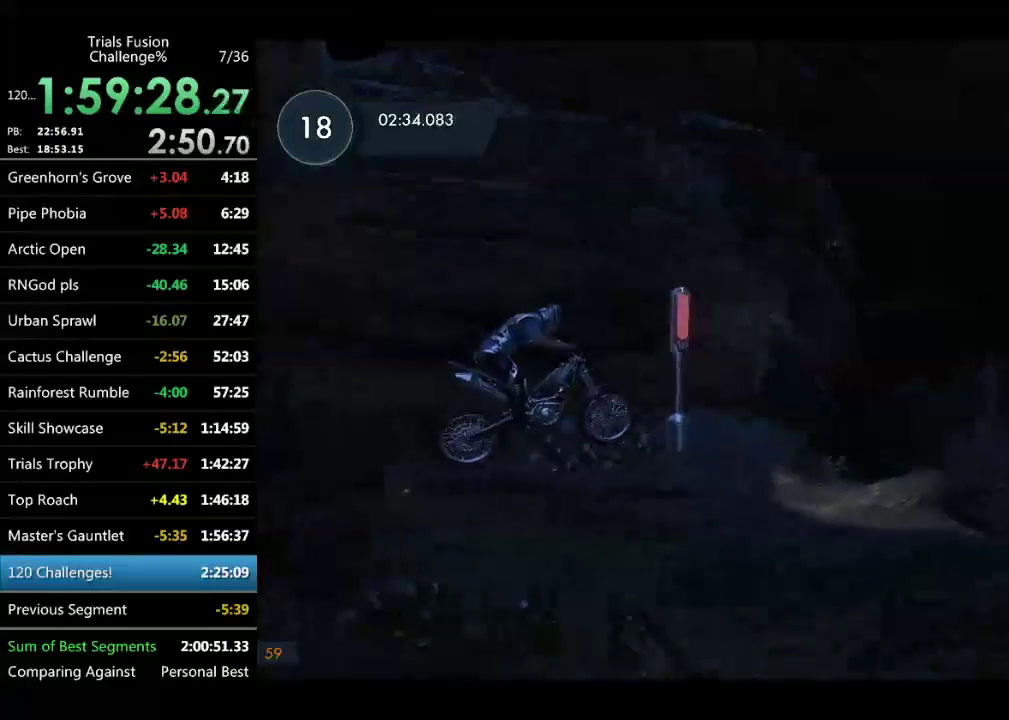
{"buttons": ["L2"], "left_stick": "left", "events": [[42, "left_stick", "center"], [416, "left_stick", "left"], [499, "L2", "down"]]}
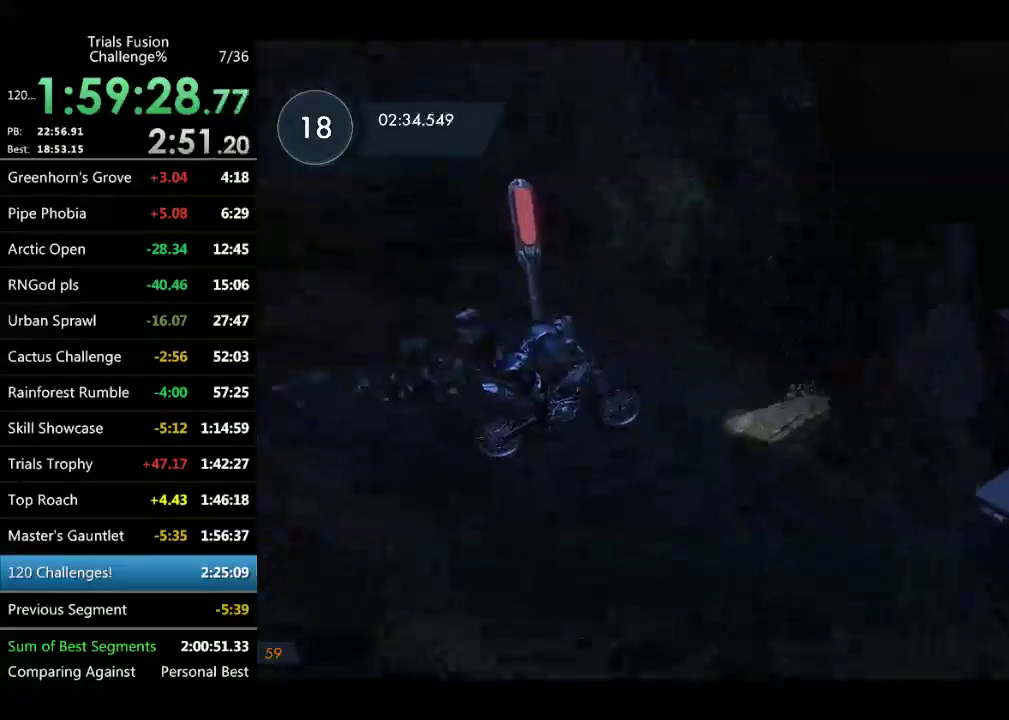
{"buttons": ["TOUCHPAD"], "left_stick": "center", "events": [[124, "L2", "up"], [124, "left_stick", "center"], [499, "TOUCHPAD", "down"]]}
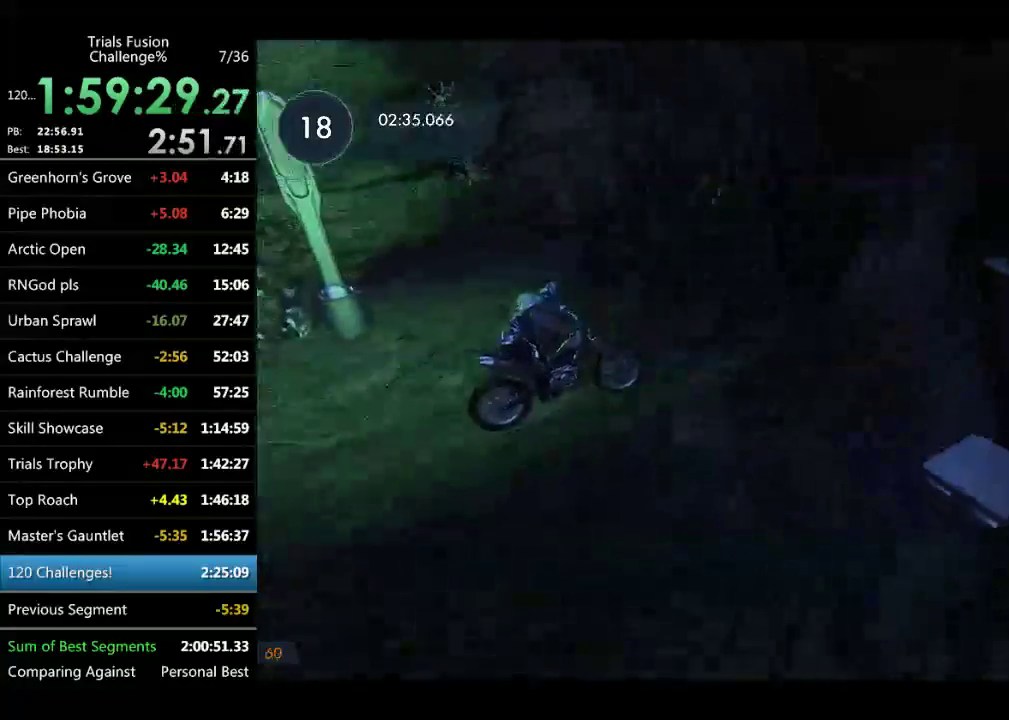
{"buttons": [], "left_stick": "left", "events": [[83, "TOUCHPAD", "up"], [207, "TOUCHPAD", "down"], [290, "TOUCHPAD", "up"], [540, "left_stick", "left"]]}
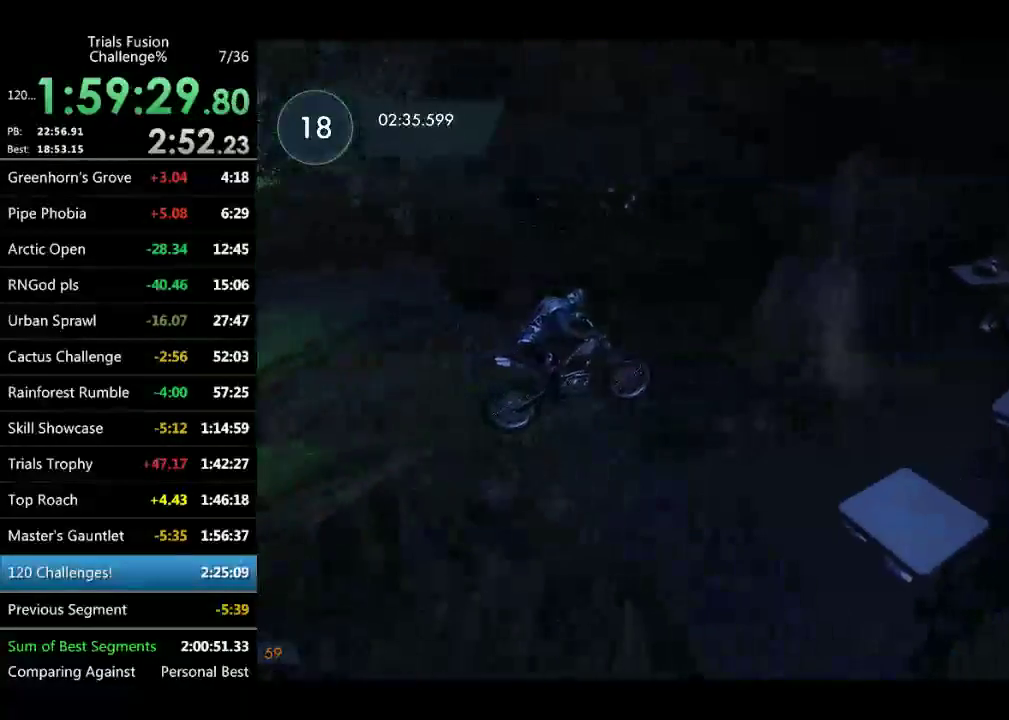
{"buttons": [], "left_stick": "center", "events": [[208, "left_stick", "center"]]}
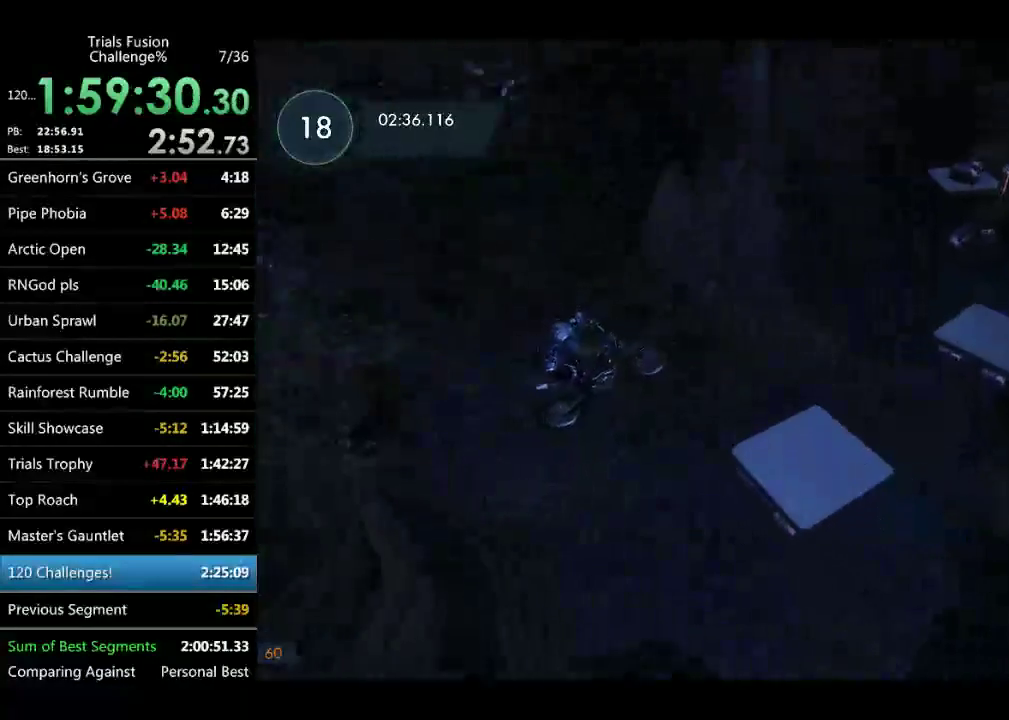
{"buttons": ["TOUCHPAD"], "left_stick": "center", "events": [[457, "TOUCHPAD", "down"]]}
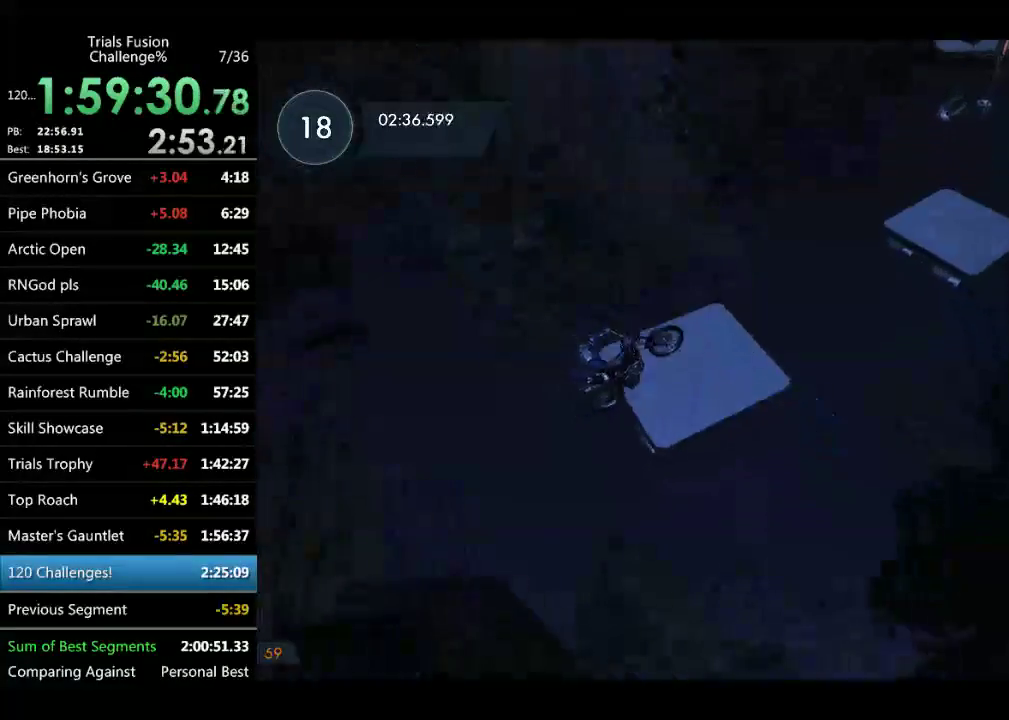
{"buttons": ["TOUCHPAD"], "left_stick": "right", "events": [[125, "left_stick", "left"], [333, "left_stick", "right"]]}
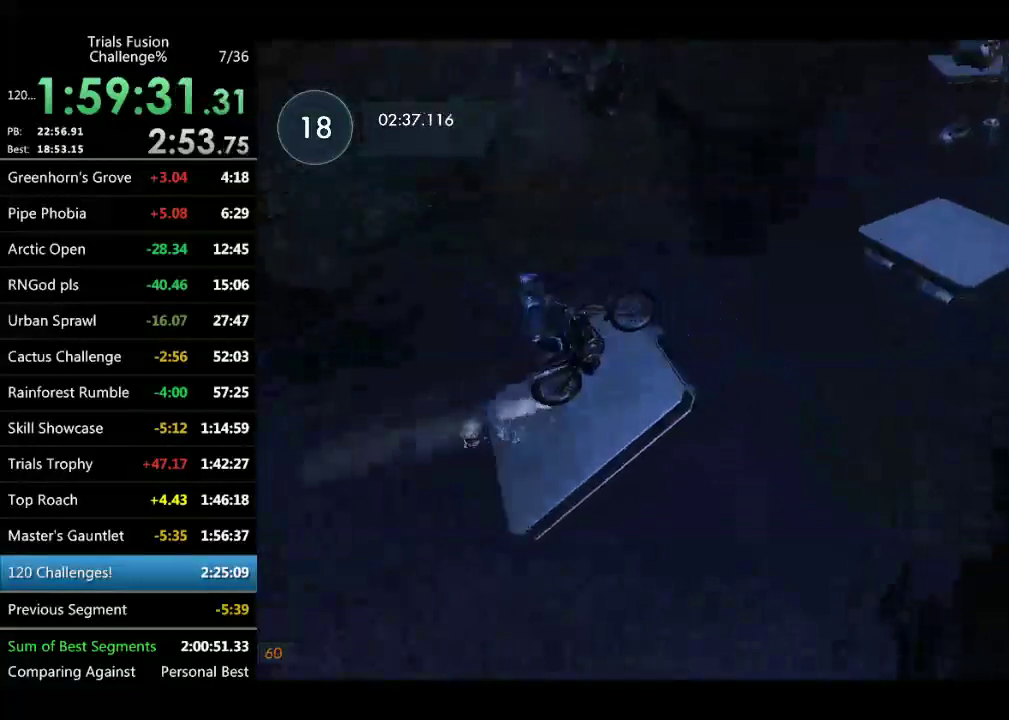
{"buttons": [], "left_stick": "center", "events": [[250, "left_stick", "left"], [374, "TOUCHPAD", "up"], [499, "left_stick", "center"]]}
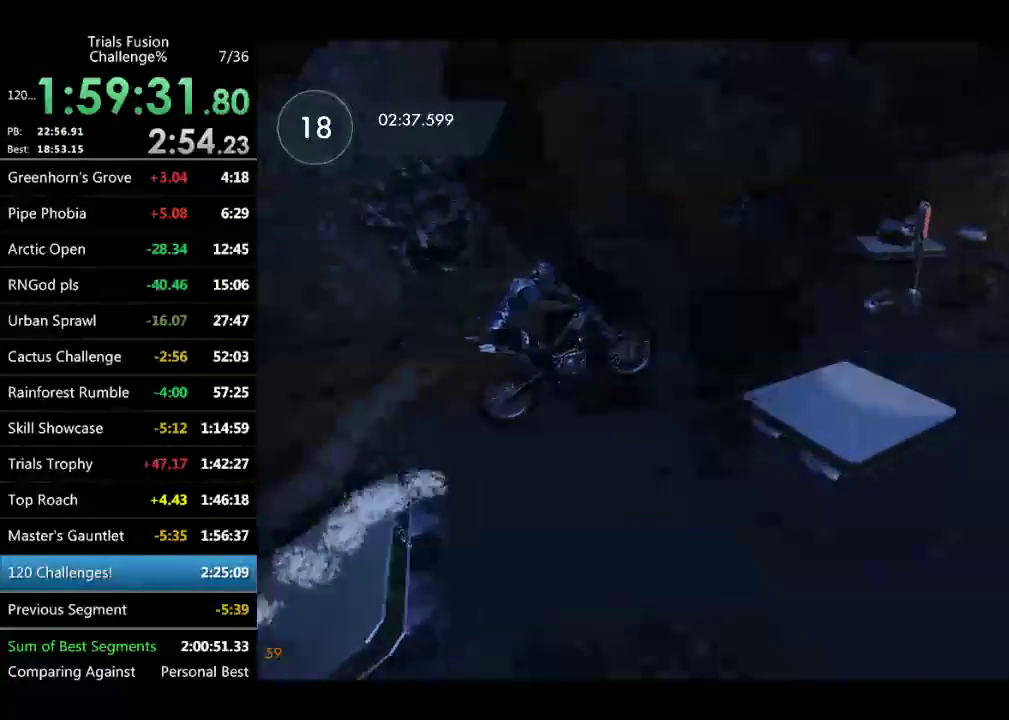
{"buttons": [], "left_stick": "center", "events": [[291, "left_stick", "left"], [416, "left_stick", "center"]]}
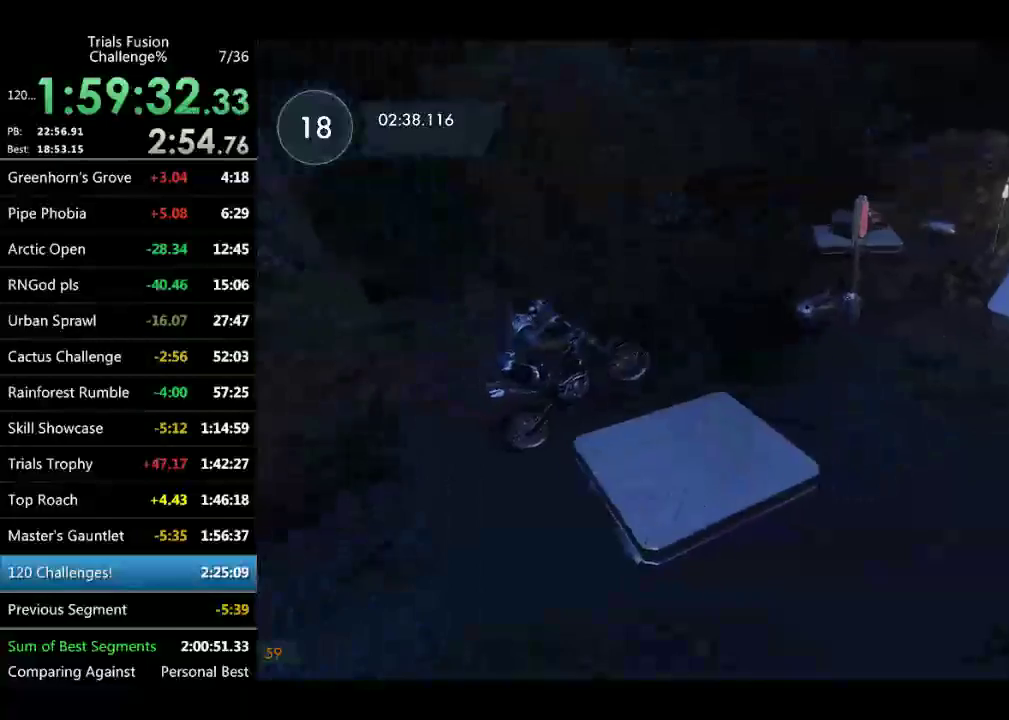
{"buttons": [], "left_stick": "right", "events": [[124, "left_stick", "left"], [166, "TOUCHPAD", "down"], [249, "left_stick", "right"], [498, "TOUCHPAD", "up"]]}
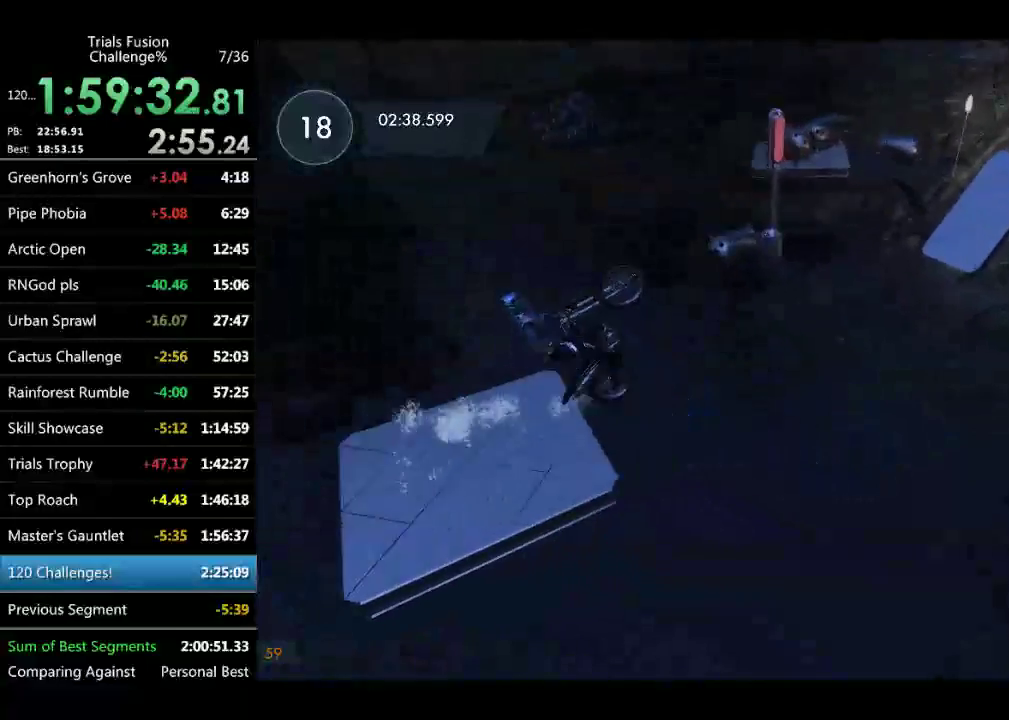
{"buttons": [], "left_stick": "left", "events": [[125, "L2", "down"], [333, "L2", "up"], [416, "left_stick", "left"]]}
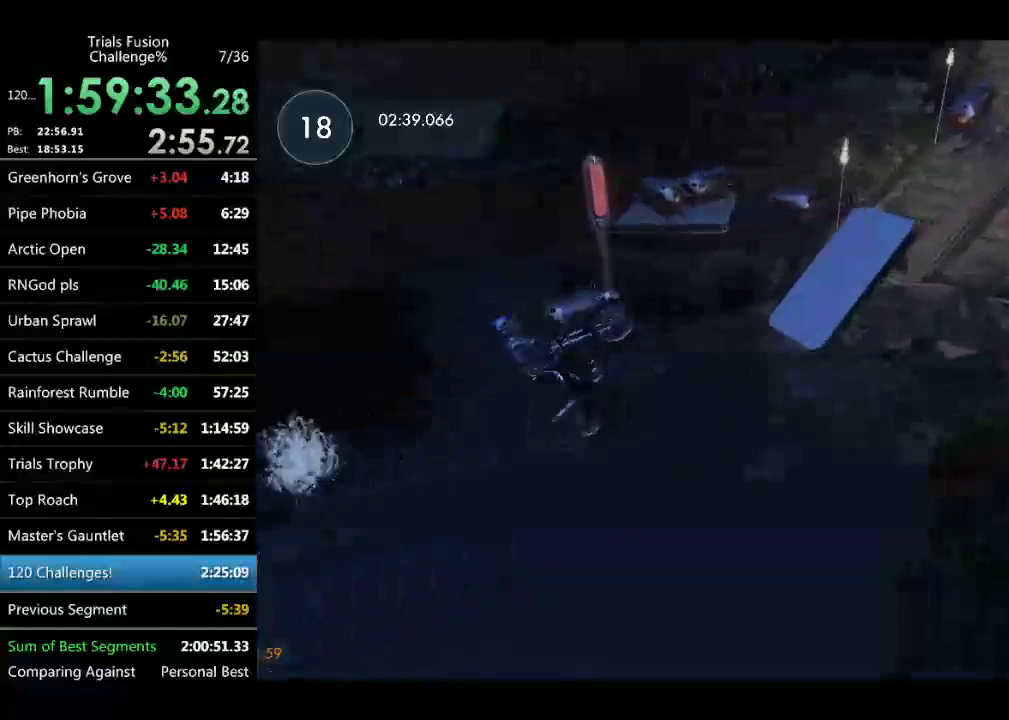
{"buttons": ["TOUCHPAD"], "left_stick": "right", "events": [[250, "TOUCHPAD", "down"], [416, "left_stick", "right"]]}
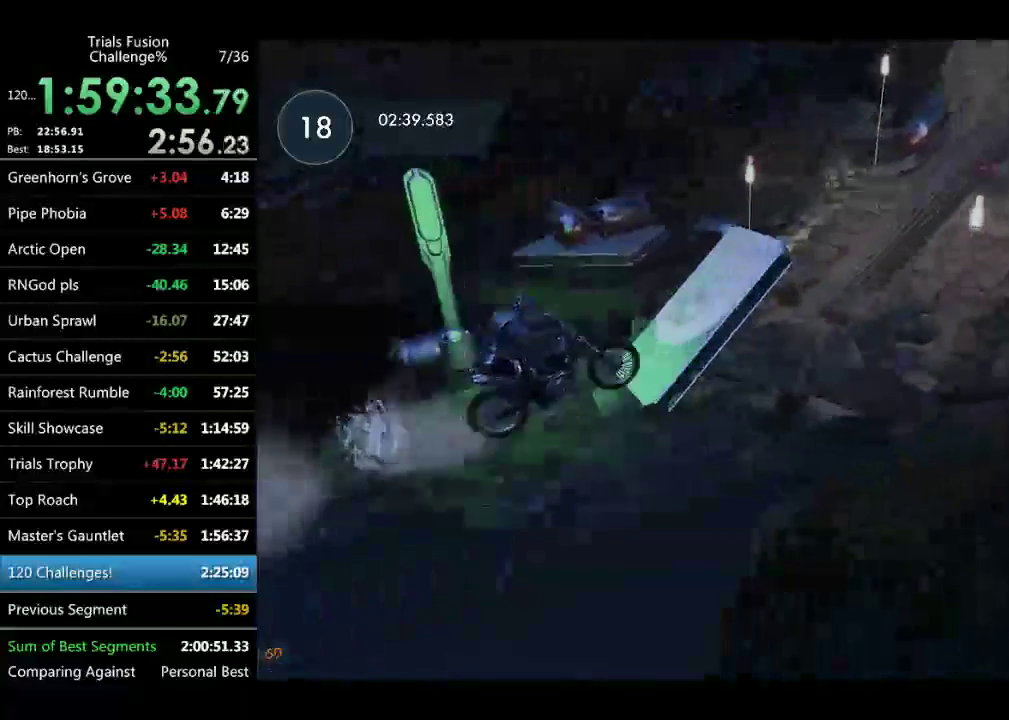
{"buttons": [], "left_stick": "left", "events": [[42, "left_stick", "center"], [291, "left_stick", "right"], [333, "TOUCHPAD", "up"], [457, "left_stick", "left"]]}